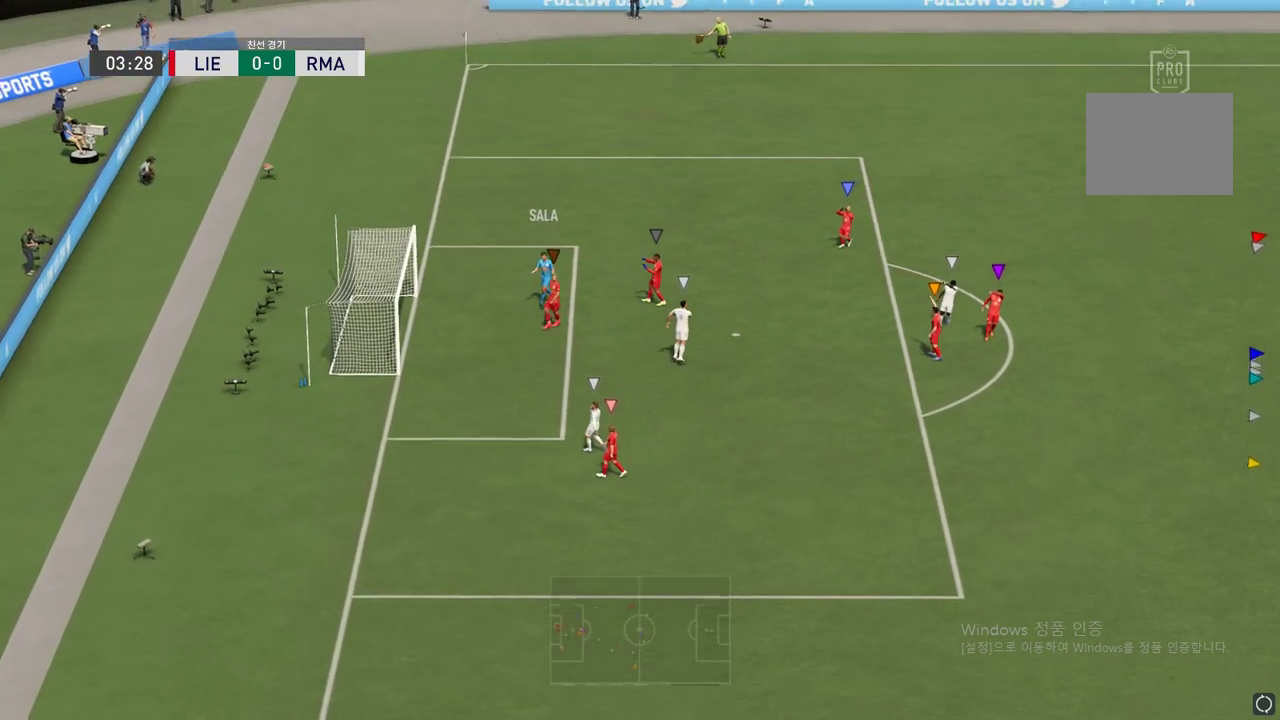
Gameplay with a controller (Xbox layout); each line is a JSON object with the inputs held at the frame after it. "events" lists button and stick changes between this image and that frame as [ms after this image, input, new state], when the widget could be followed in between. Not read: L3 R3.
{"buttons": [], "left_stick": "center", "right_stick": "center", "events": [[185, "A", "down"], [286, "A", "up"]]}
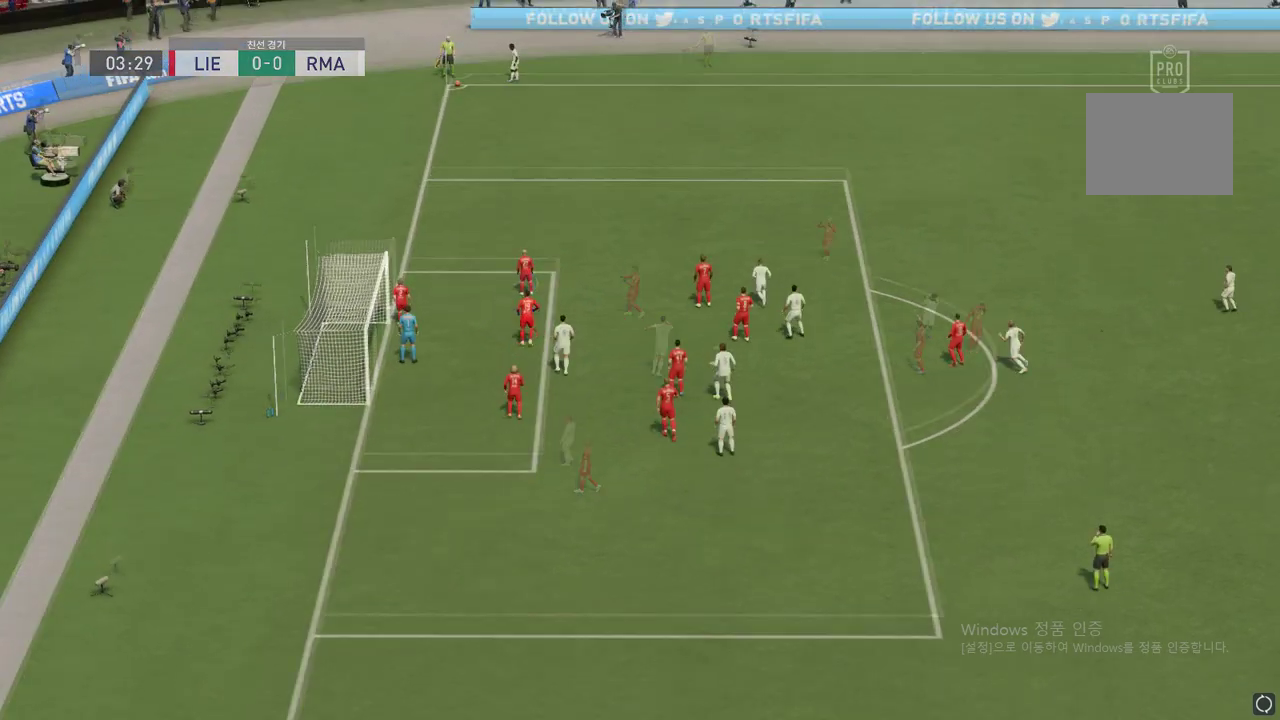
{"buttons": [], "left_stick": "center", "right_stick": "center", "events": []}
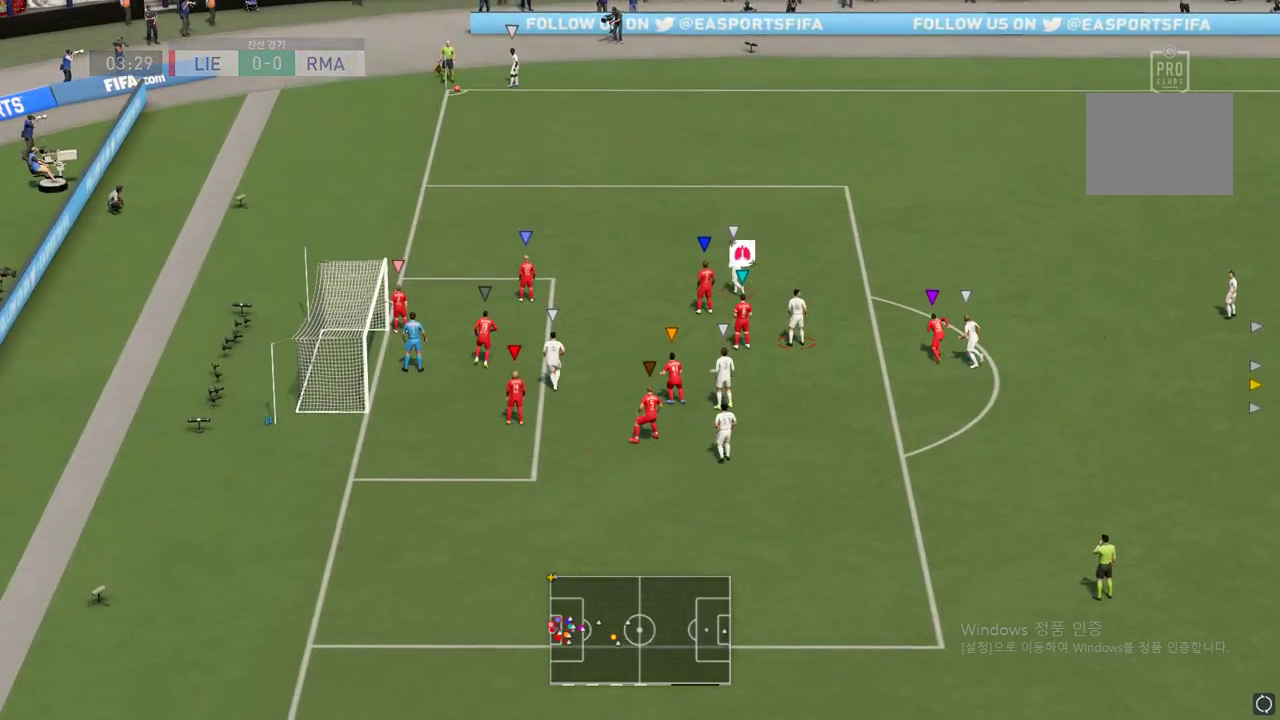
{"buttons": [], "left_stick": "center", "right_stick": "center", "events": []}
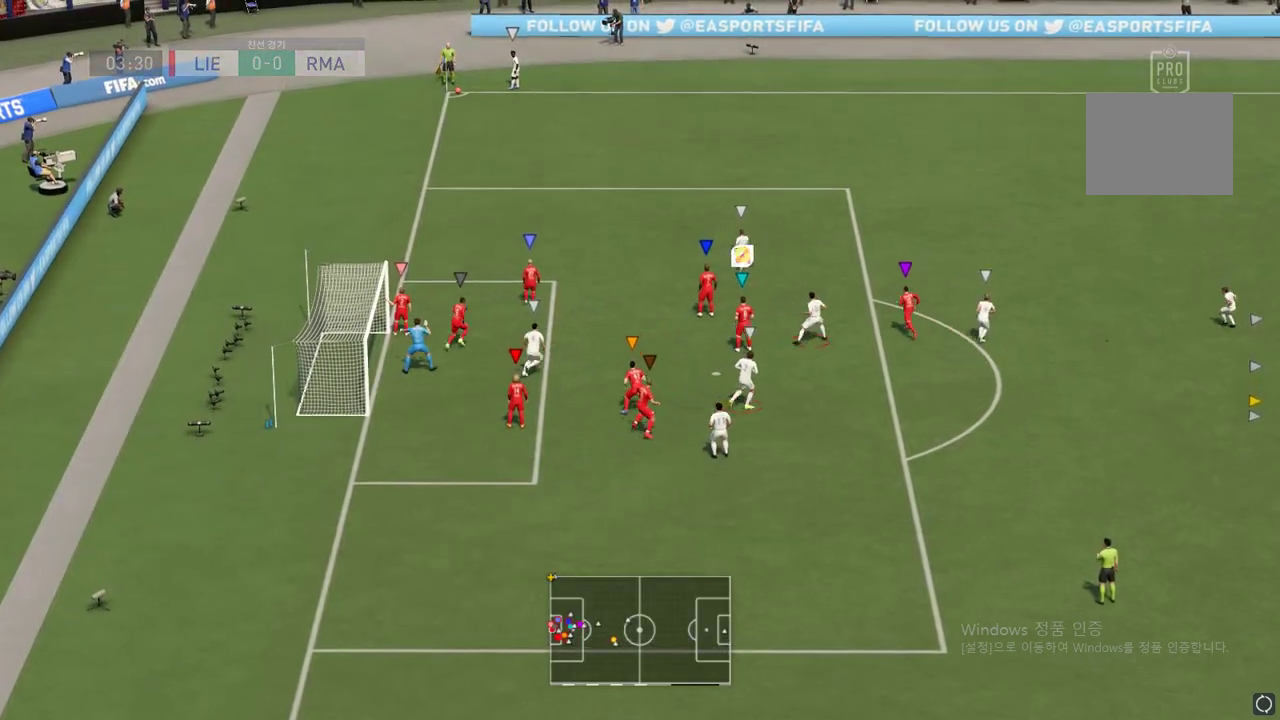
{"buttons": [], "left_stick": "up-left", "right_stick": "center", "events": [[354, "left_stick", "up-left"]]}
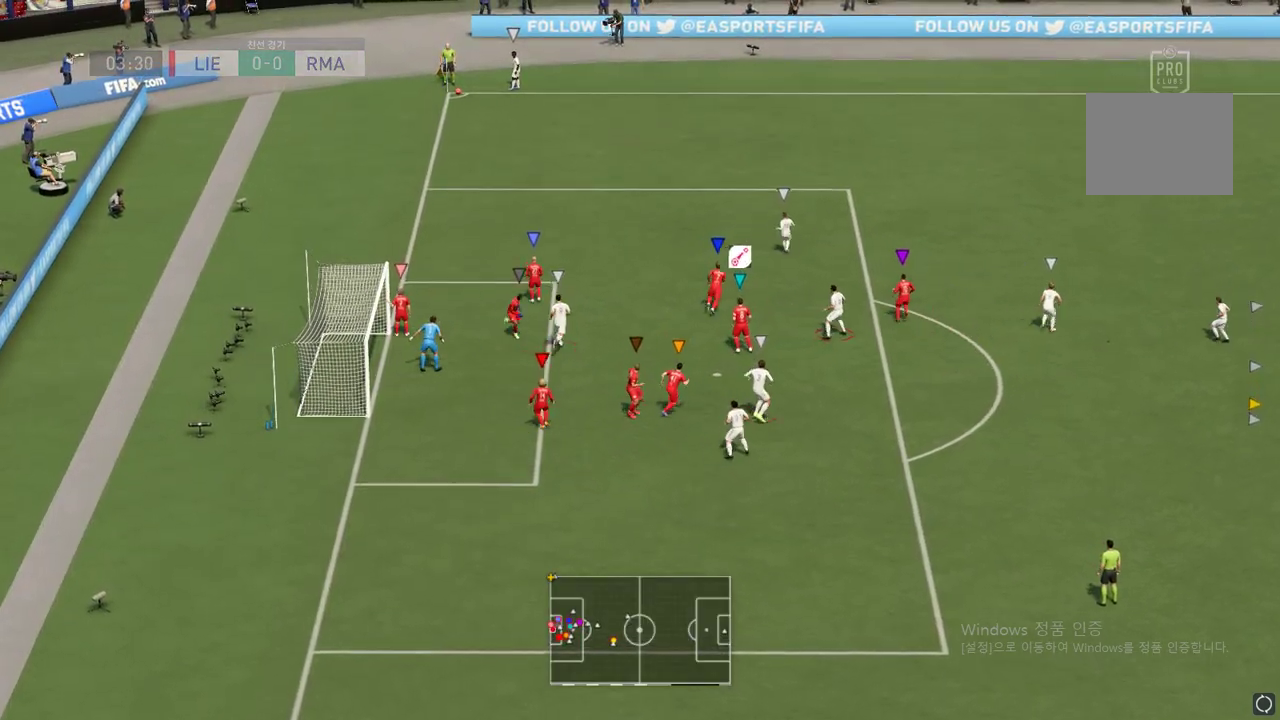
{"buttons": ["L2"], "left_stick": "up-right", "right_stick": "center", "events": [[168, "L2", "down"], [504, "left_stick", "up-right"]]}
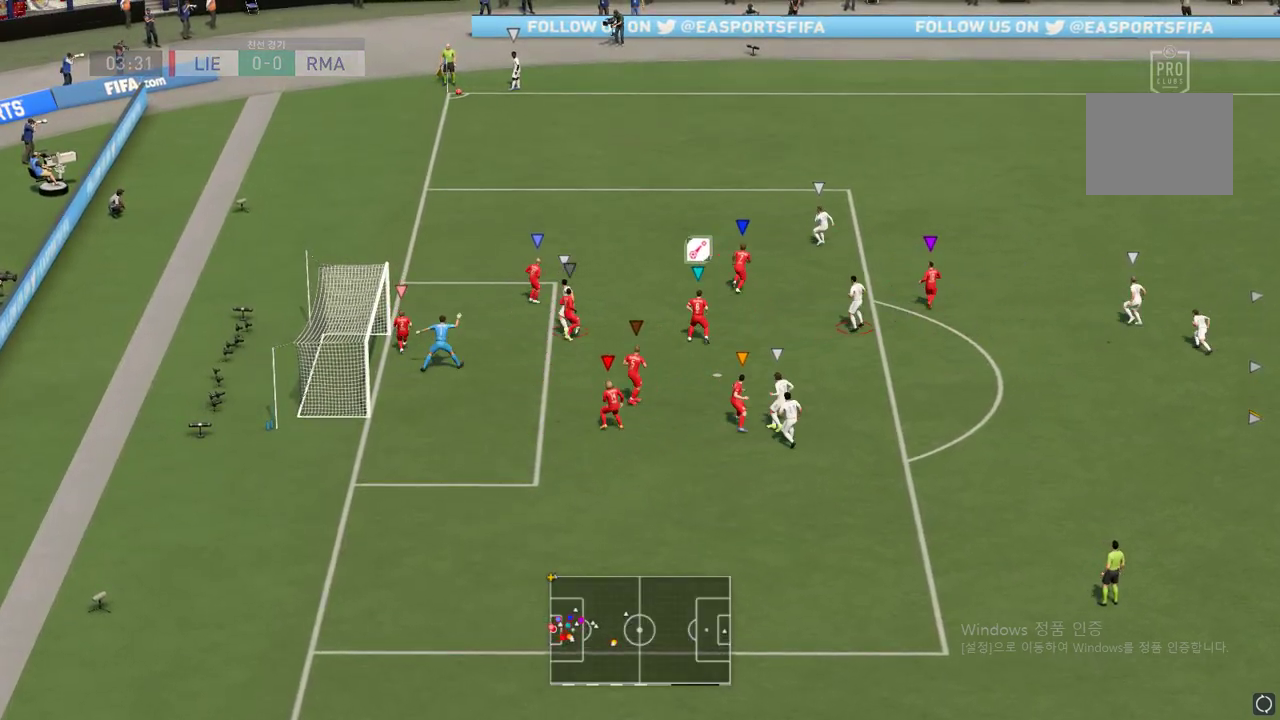
{"buttons": ["L2"], "left_stick": "up-right", "right_stick": "center", "events": []}
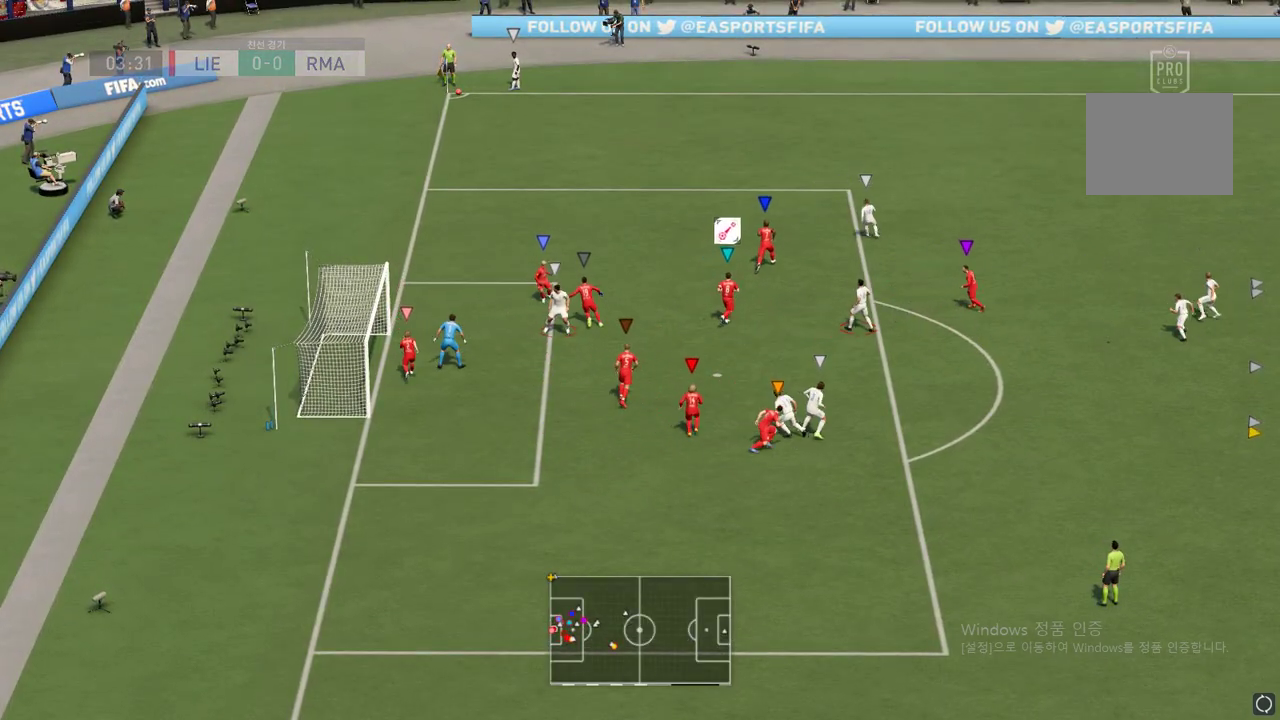
{"buttons": ["L2"], "left_stick": "right", "right_stick": "center", "events": [[118, "left_stick", "right"]]}
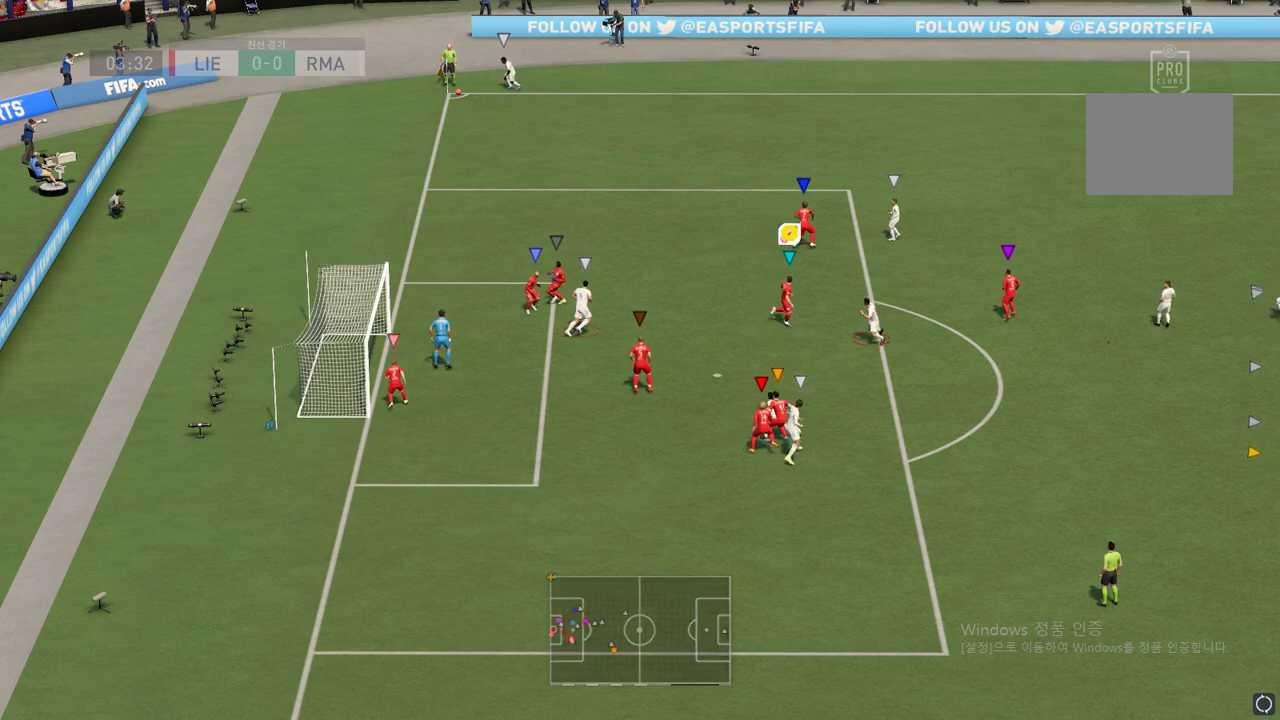
{"buttons": ["L2"], "left_stick": "down", "right_stick": "center", "events": [[117, "left_stick", "center"], [336, "left_stick", "down"]]}
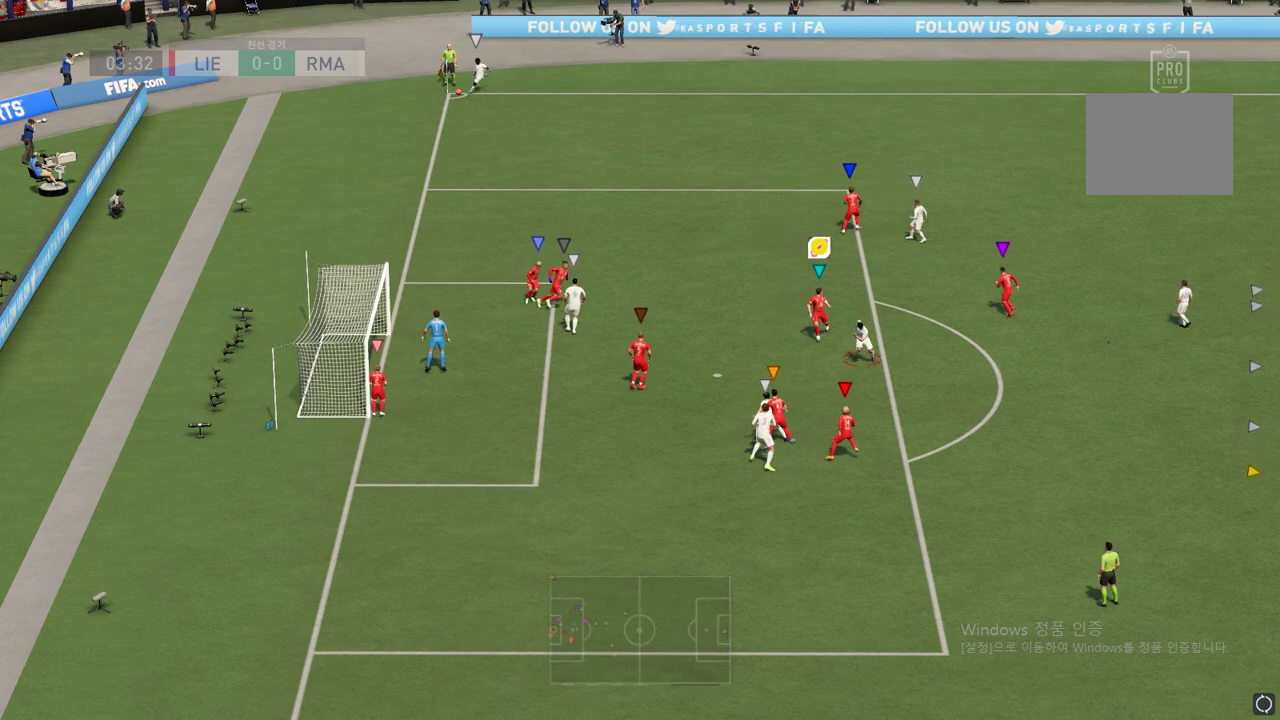
{"buttons": ["L2"], "left_stick": "down-left", "right_stick": "center", "events": [[471, "left_stick", "down-left"]]}
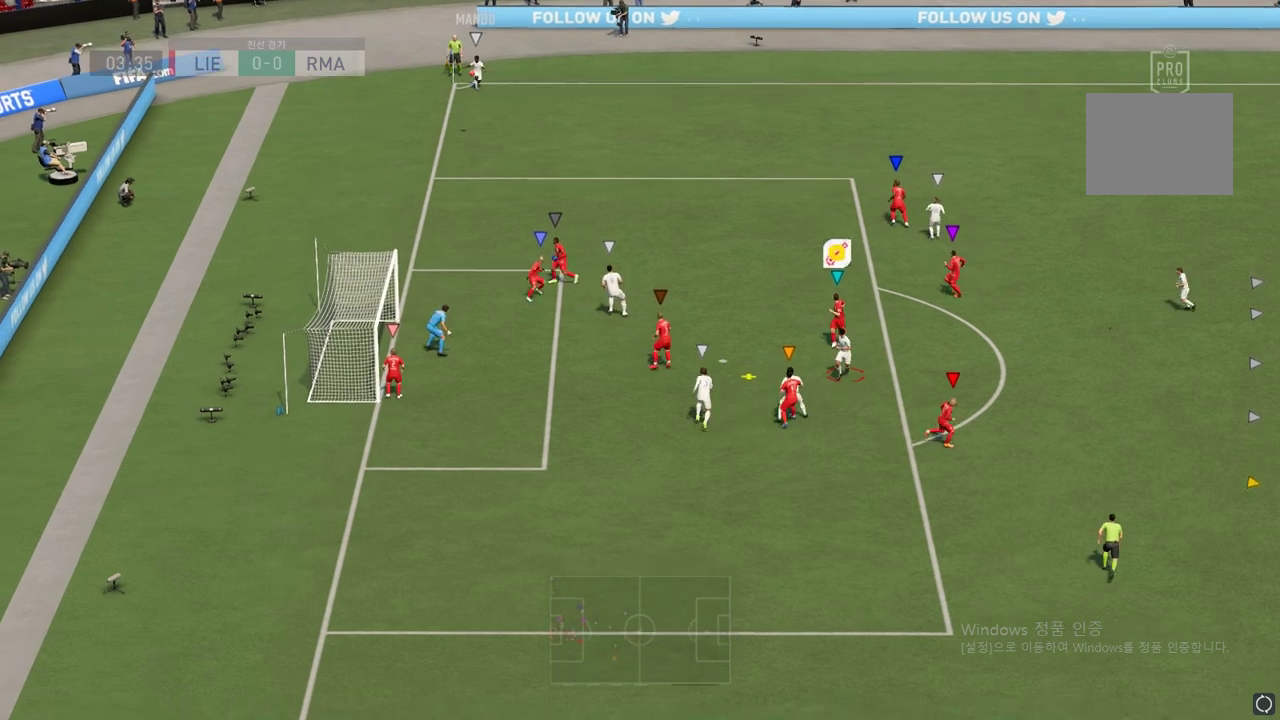
{"buttons": ["B", "R1"], "left_stick": "left", "right_stick": "center", "events": [[117, "left_stick", "left"], [151, "L2", "up"], [437, "B", "down"], [437, "R1", "down"]]}
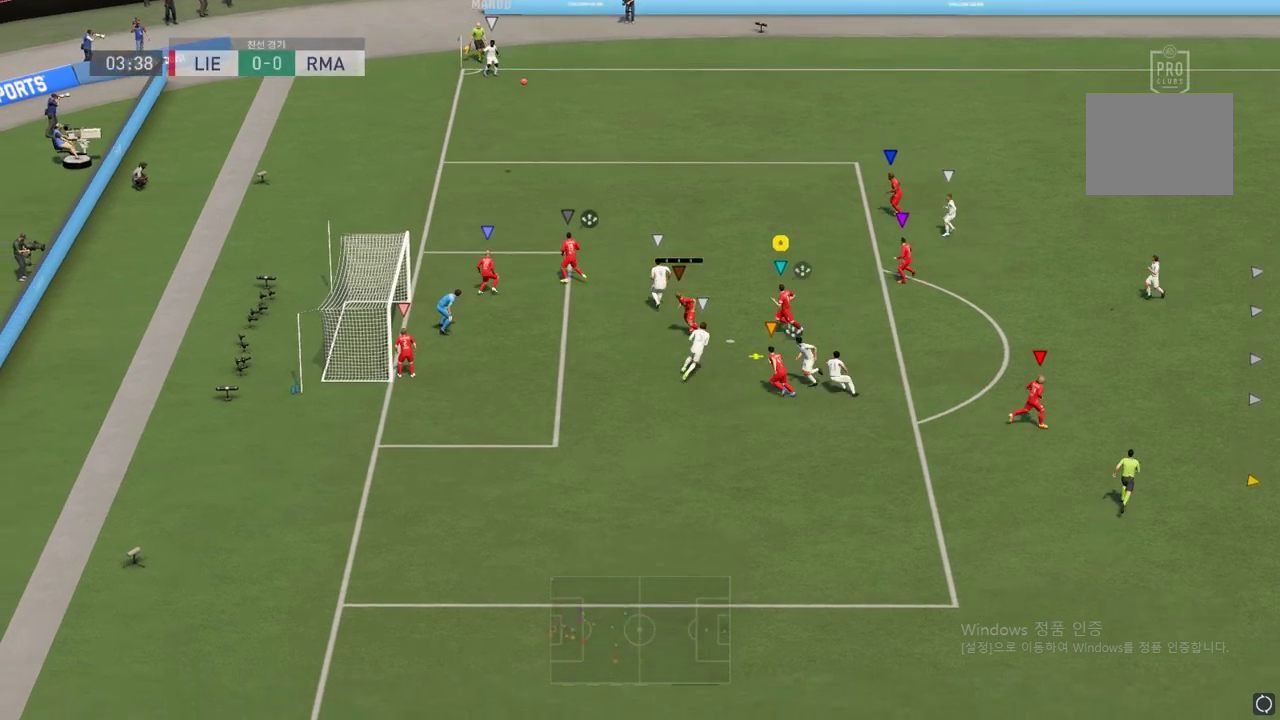
{"buttons": [], "left_stick": "up", "right_stick": "center", "events": [[101, "left_stick", "up"], [303, "B", "up"], [337, "R1", "up"]]}
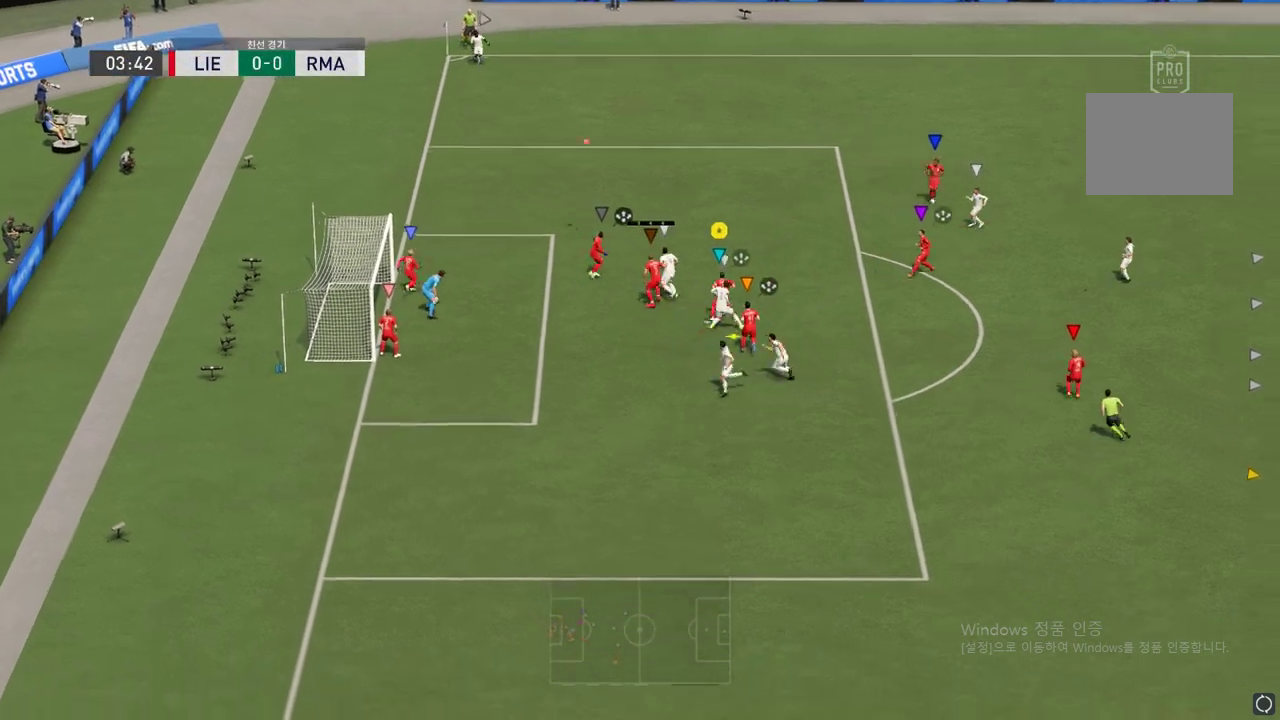
{"buttons": [], "left_stick": "up", "right_stick": "center", "events": []}
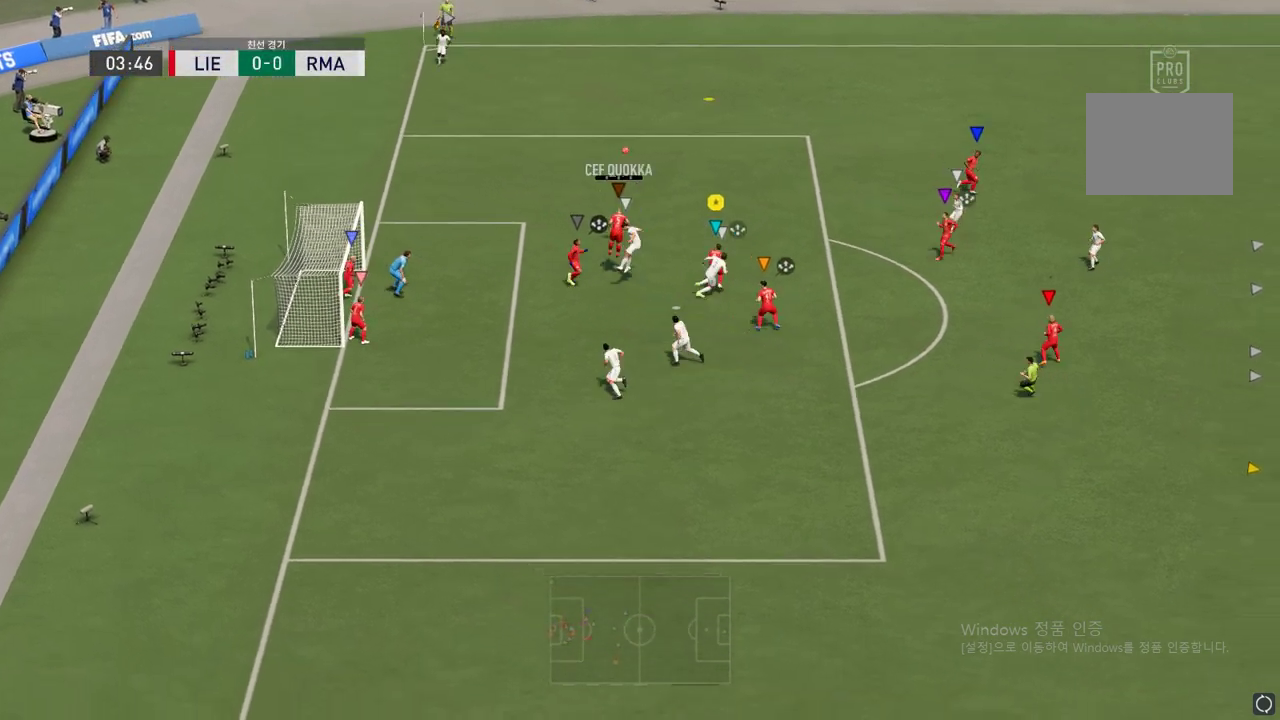
{"buttons": [], "left_stick": "up", "right_stick": "center", "events": []}
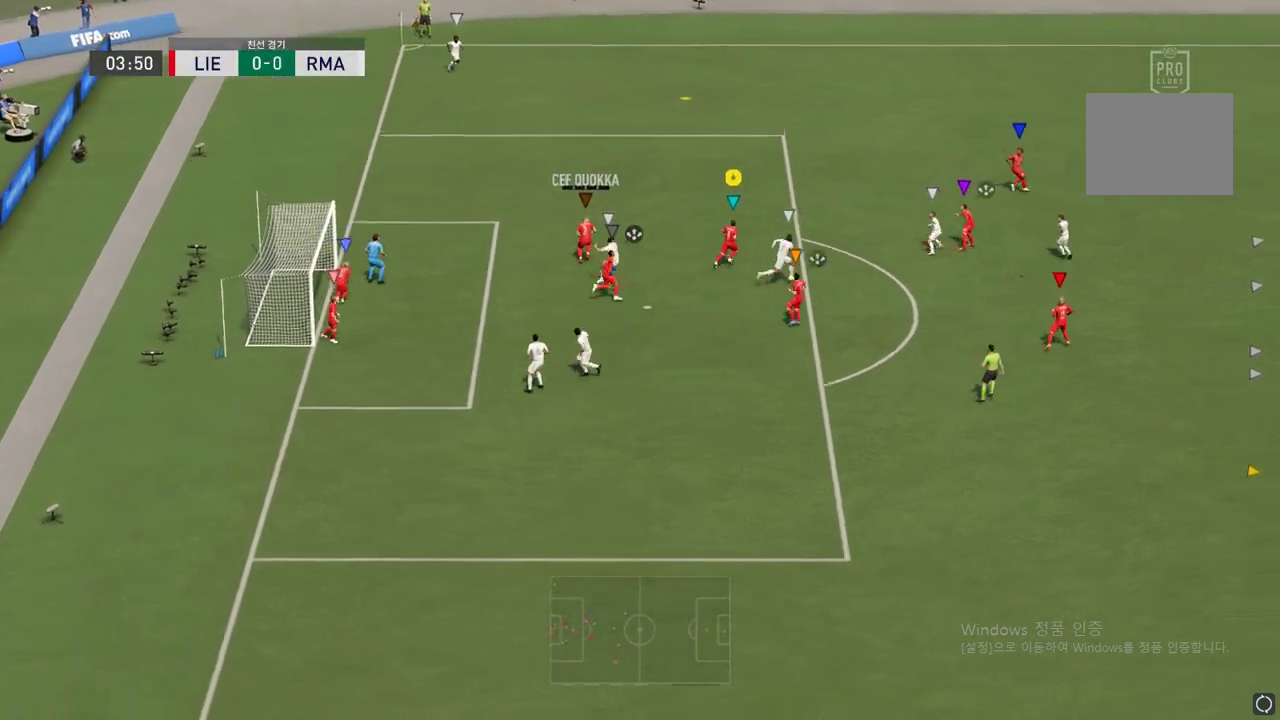
{"buttons": ["L2"], "left_stick": "up-left", "right_stick": "center", "events": [[403, "left_stick", "up-left"], [420, "L2", "down"]]}
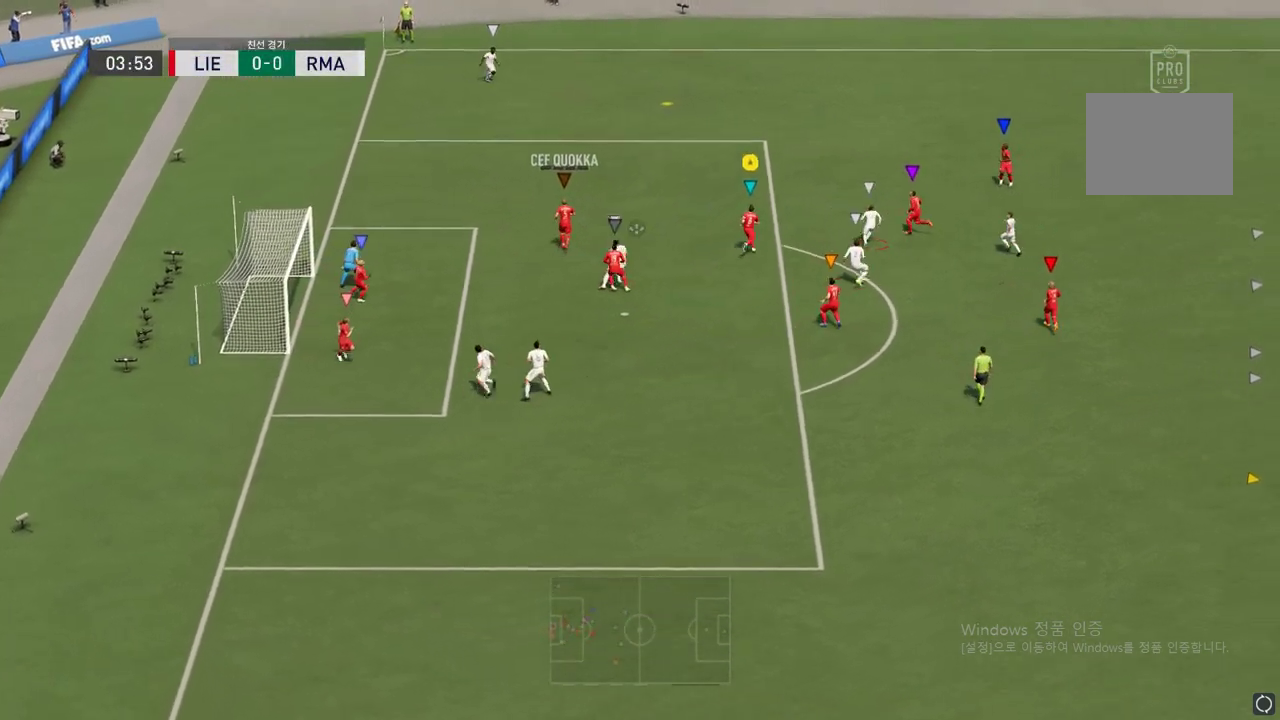
{"buttons": ["L2"], "left_stick": "up-right", "right_stick": "center", "events": [[219, "left_stick", "up"], [320, "left_stick", "up-right"]]}
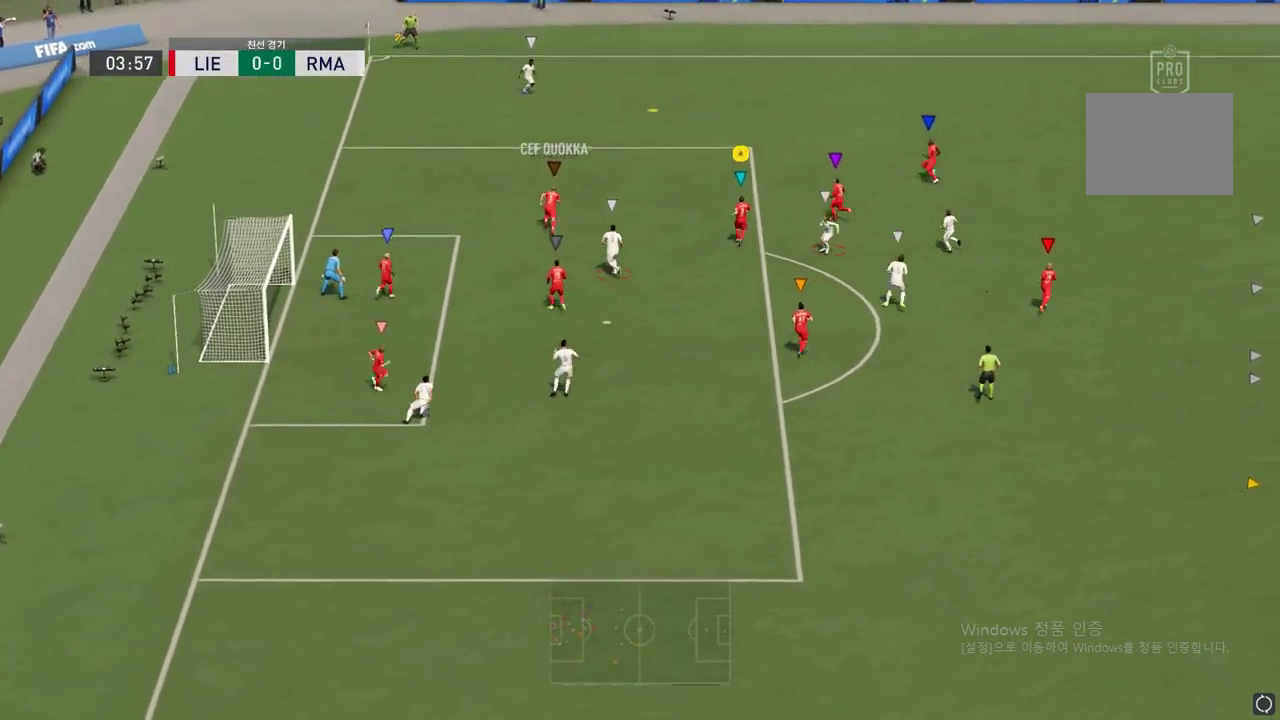
{"buttons": ["L2"], "left_stick": "down-left", "right_stick": "center", "events": [[84, "left_stick", "down-right"], [218, "left_stick", "down"], [336, "left_stick", "down-left"]]}
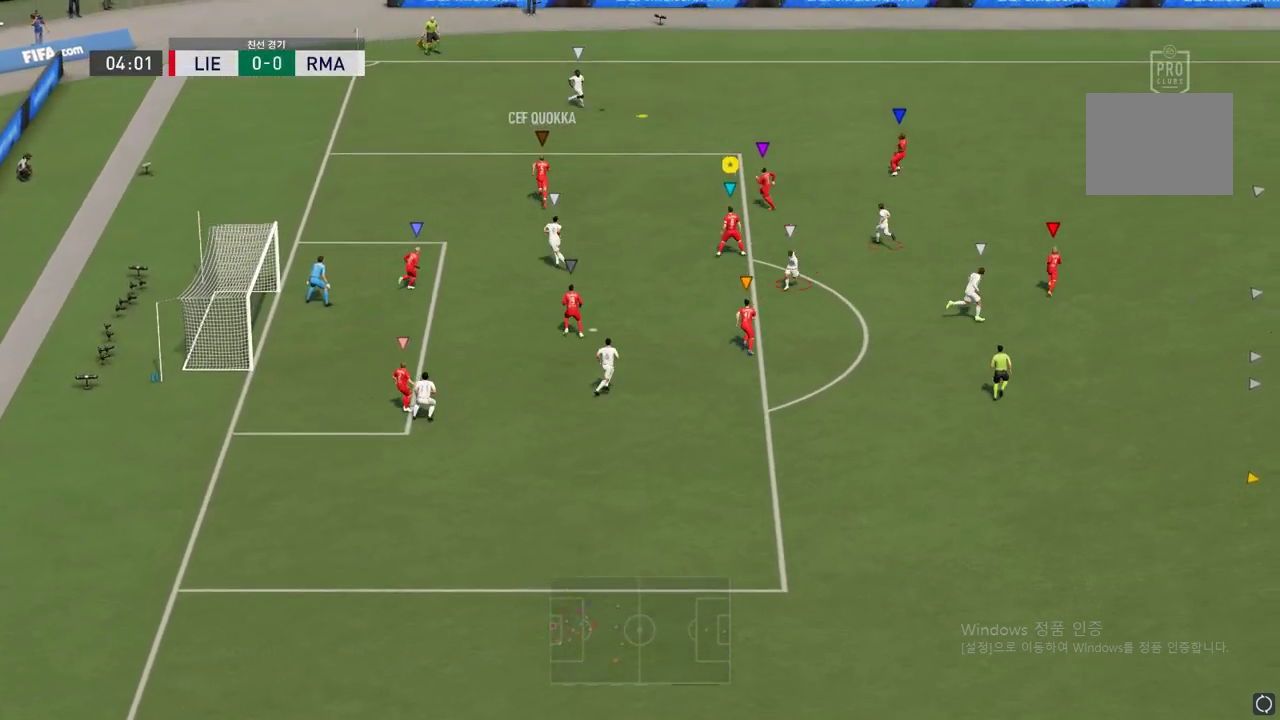
{"buttons": ["R2"], "left_stick": "left", "right_stick": "center", "events": [[51, "left_stick", "left"], [370, "R2", "down"], [404, "L2", "up"]]}
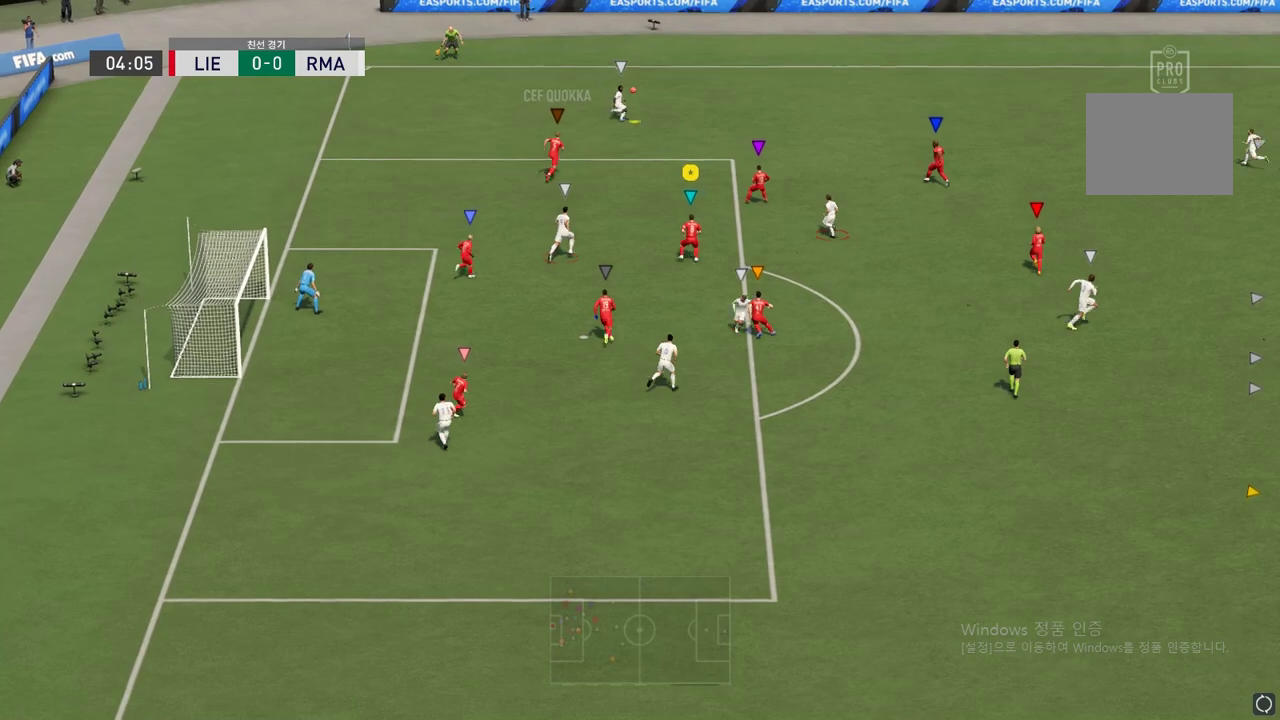
{"buttons": ["L2"], "left_stick": "up-right", "right_stick": "center", "events": [[50, "L2", "down"], [117, "left_stick", "up-right"], [134, "R2", "up"]]}
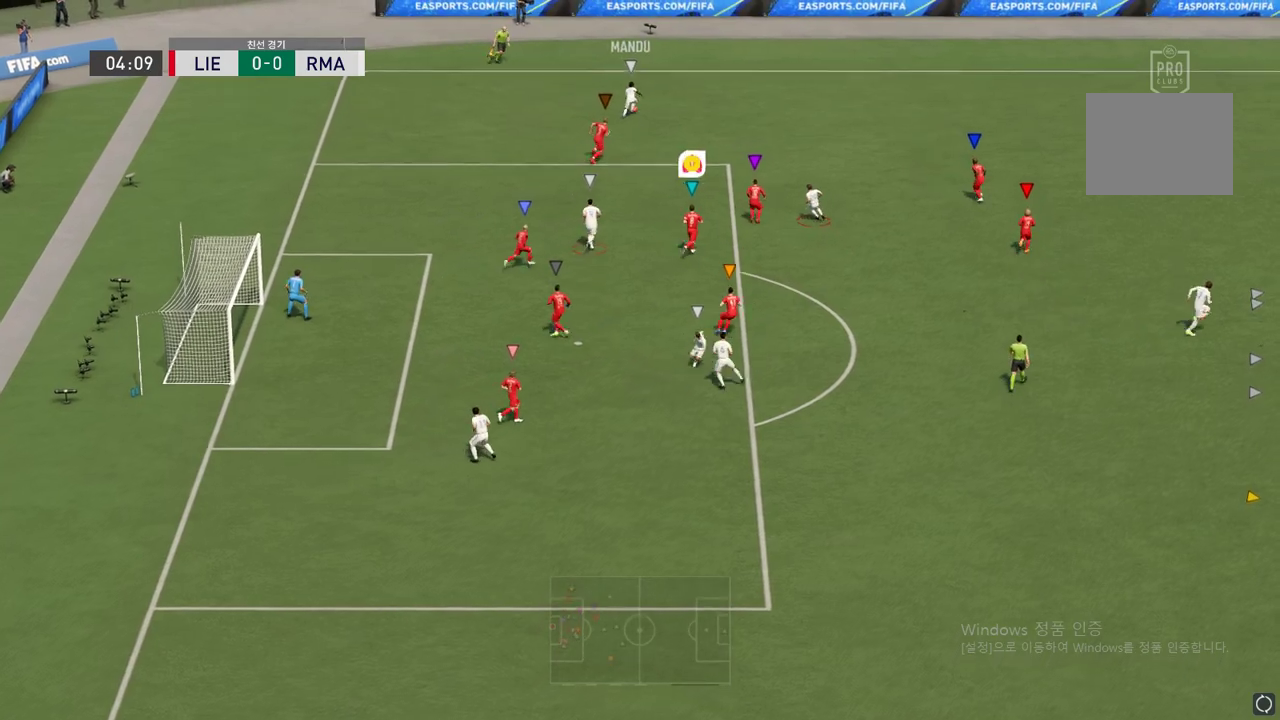
{"buttons": ["L2"], "left_stick": "up-left", "right_stick": "center", "events": [[303, "left_stick", "up-left"]]}
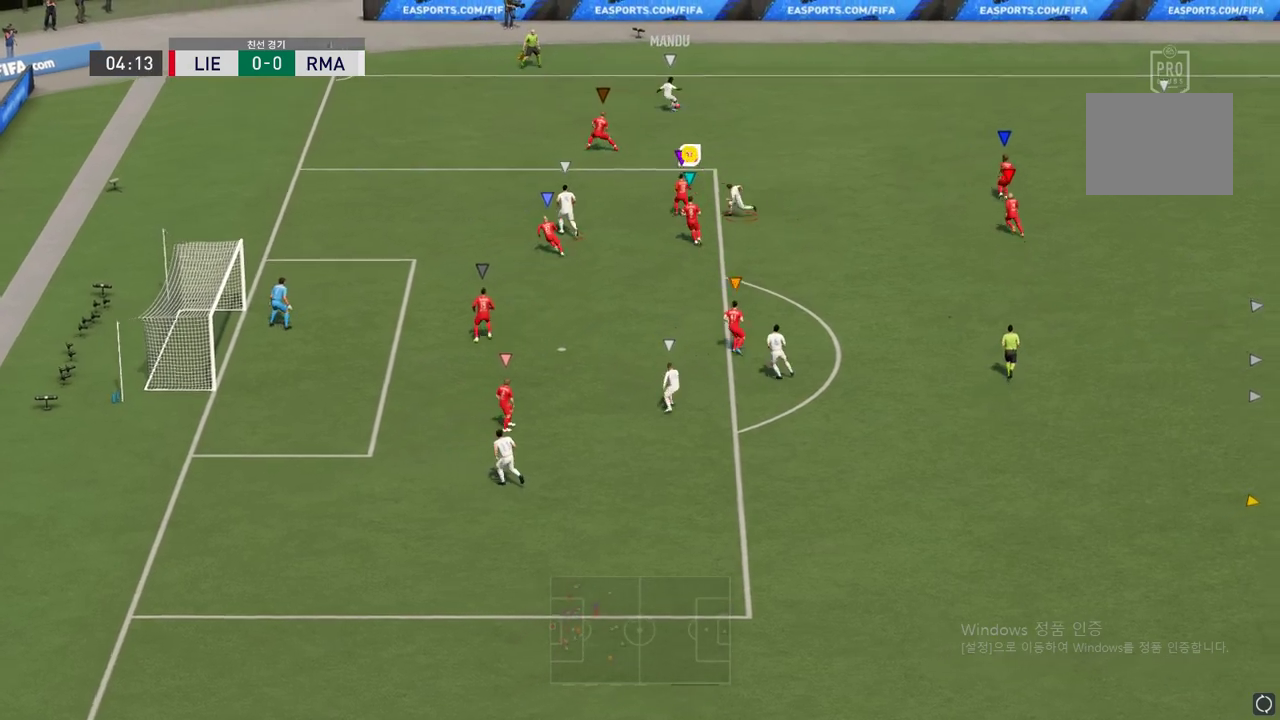
{"buttons": ["L2"], "left_stick": "right", "right_stick": "center", "events": [[34, "left_stick", "up-right"], [118, "left_stick", "right"]]}
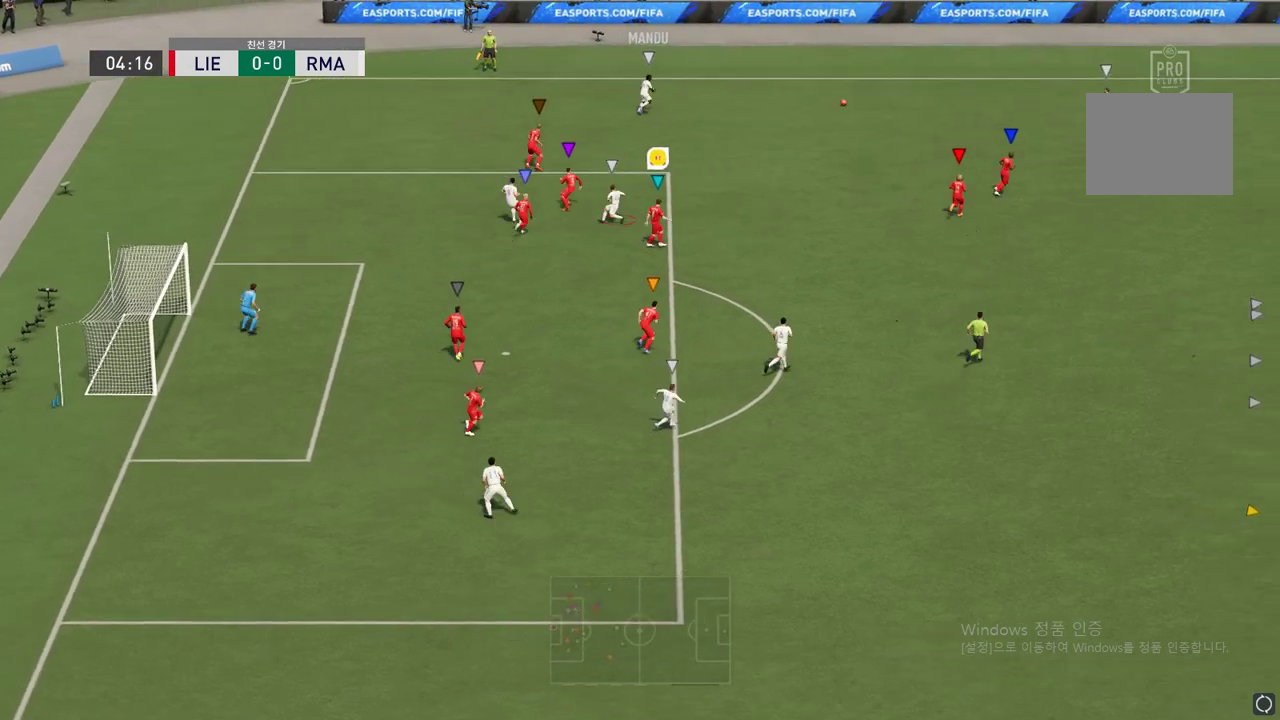
{"buttons": ["R2"], "left_stick": "down-right", "right_stick": "center", "events": [[253, "left_stick", "down-right"], [269, "L2", "up"], [269, "R2", "down"]]}
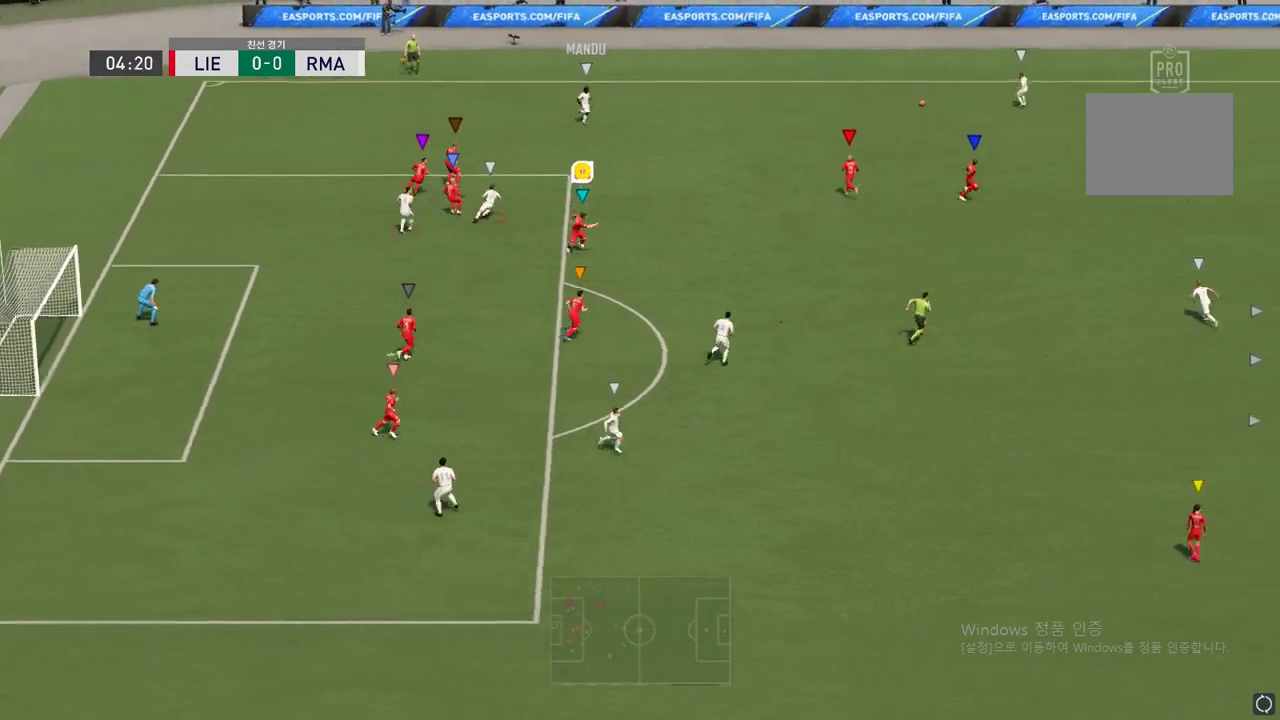
{"buttons": [], "left_stick": "up-right", "right_stick": "center", "events": [[51, "R2", "up"], [437, "left_stick", "up-right"]]}
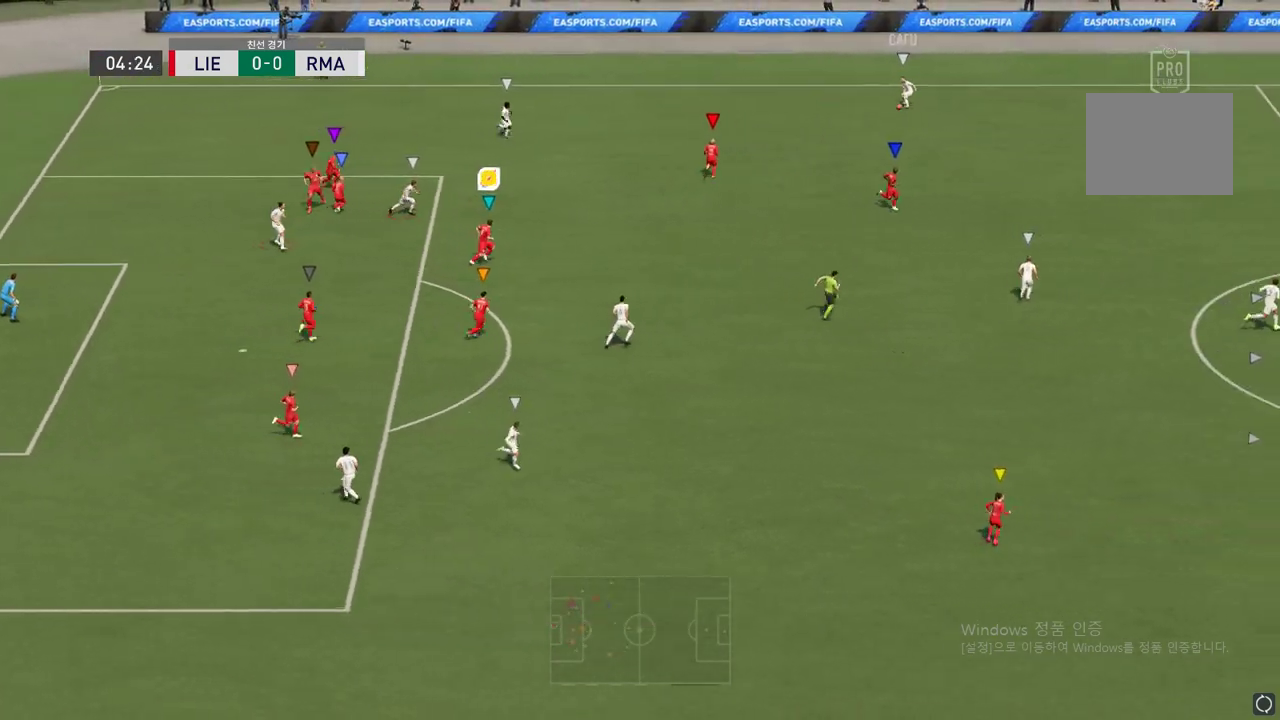
{"buttons": [], "left_stick": "up-right", "right_stick": "center", "events": []}
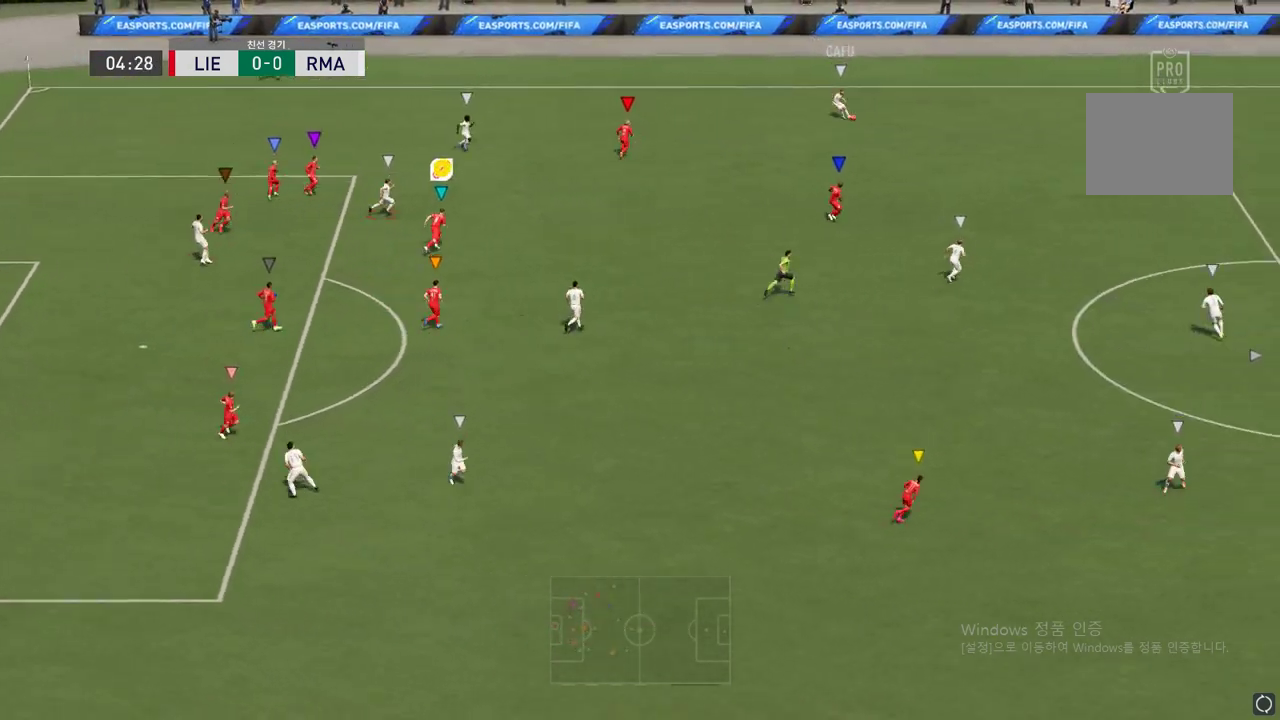
{"buttons": [], "left_stick": "right", "right_stick": "center", "events": [[235, "left_stick", "right"]]}
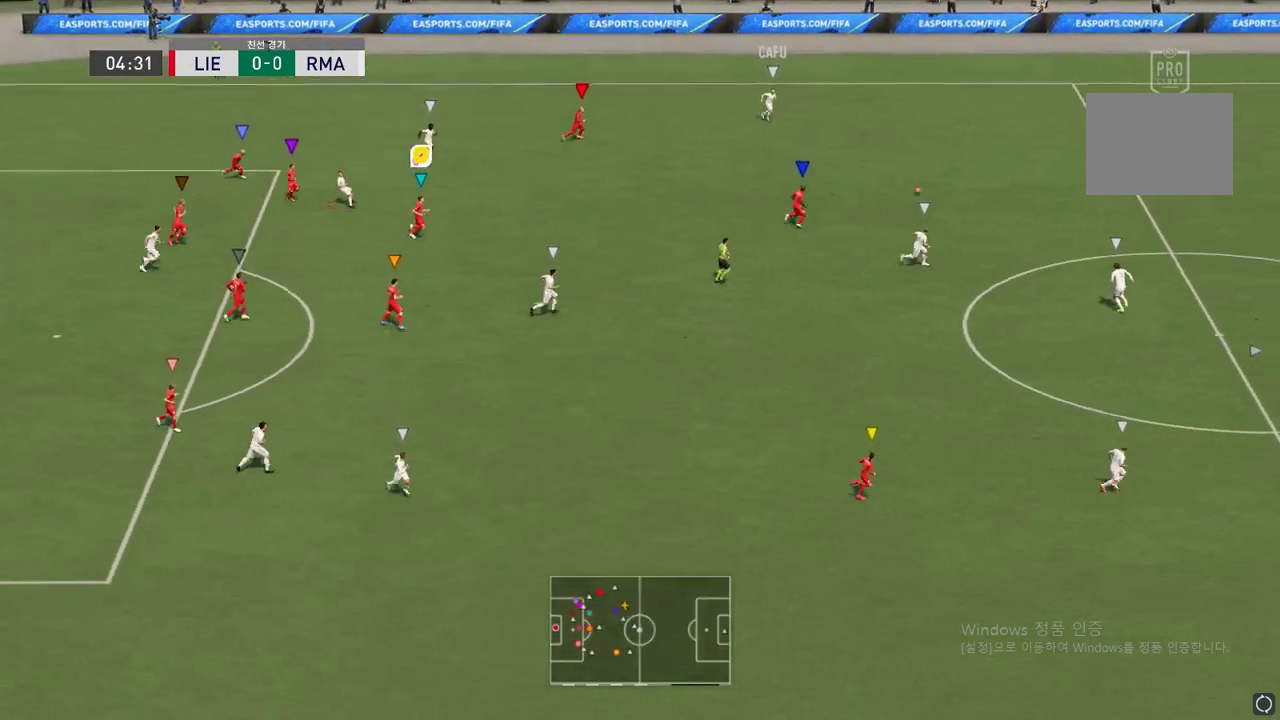
{"buttons": [], "left_stick": "down-right", "right_stick": "center", "events": [[252, "left_stick", "down-right"]]}
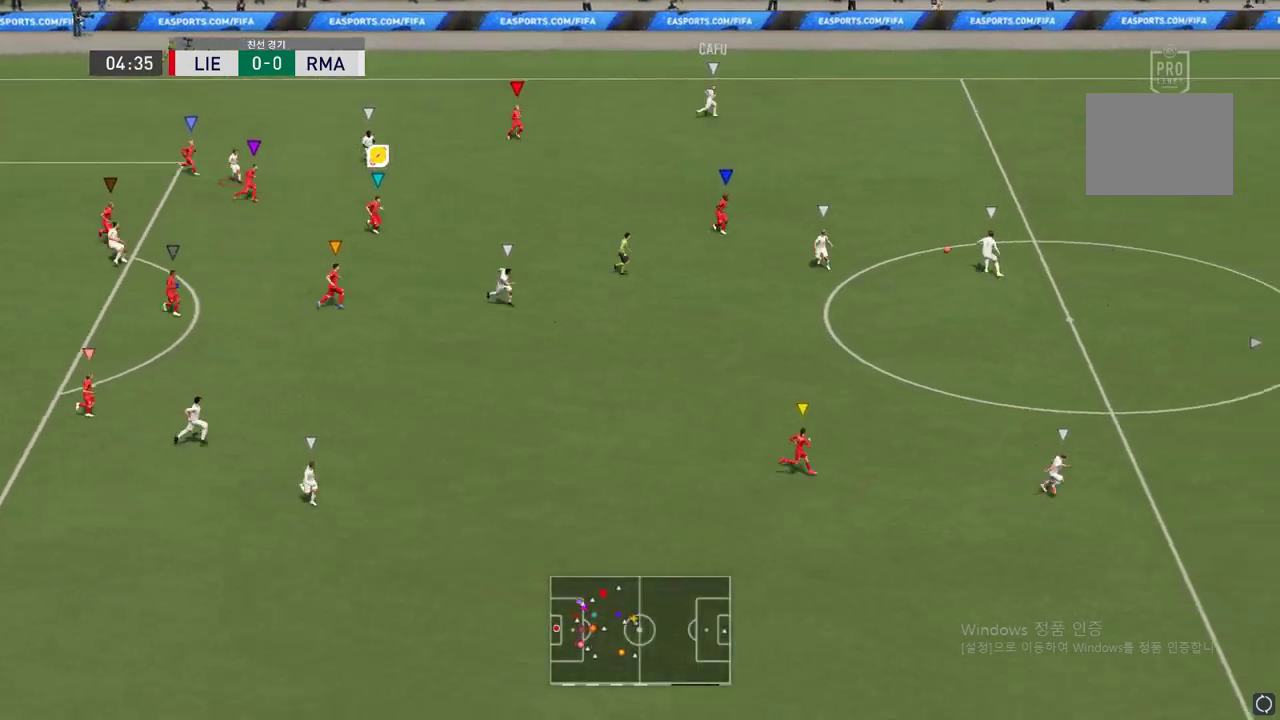
{"buttons": ["L2"], "left_stick": "right", "right_stick": "center", "events": [[51, "left_stick", "center"], [236, "L2", "down"], [320, "left_stick", "right"]]}
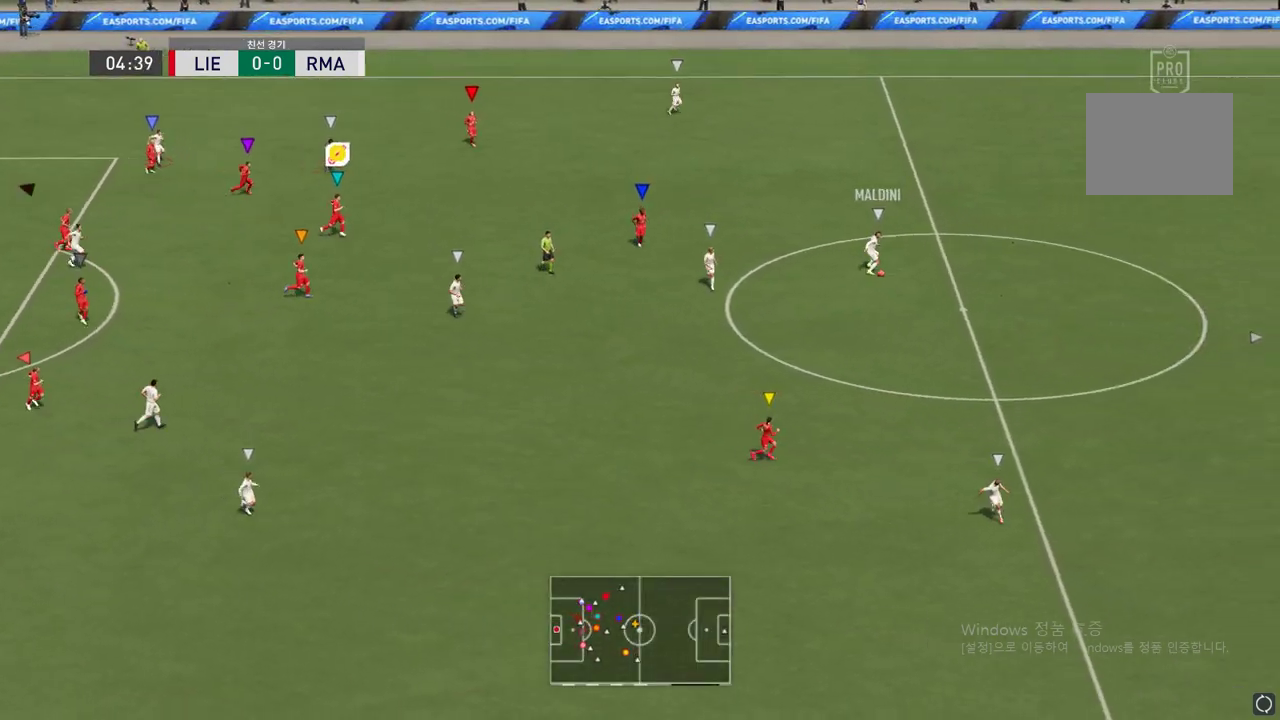
{"buttons": [], "left_stick": "down", "right_stick": "center", "events": [[353, "left_stick", "down-right"], [403, "L2", "up"], [454, "left_stick", "down"]]}
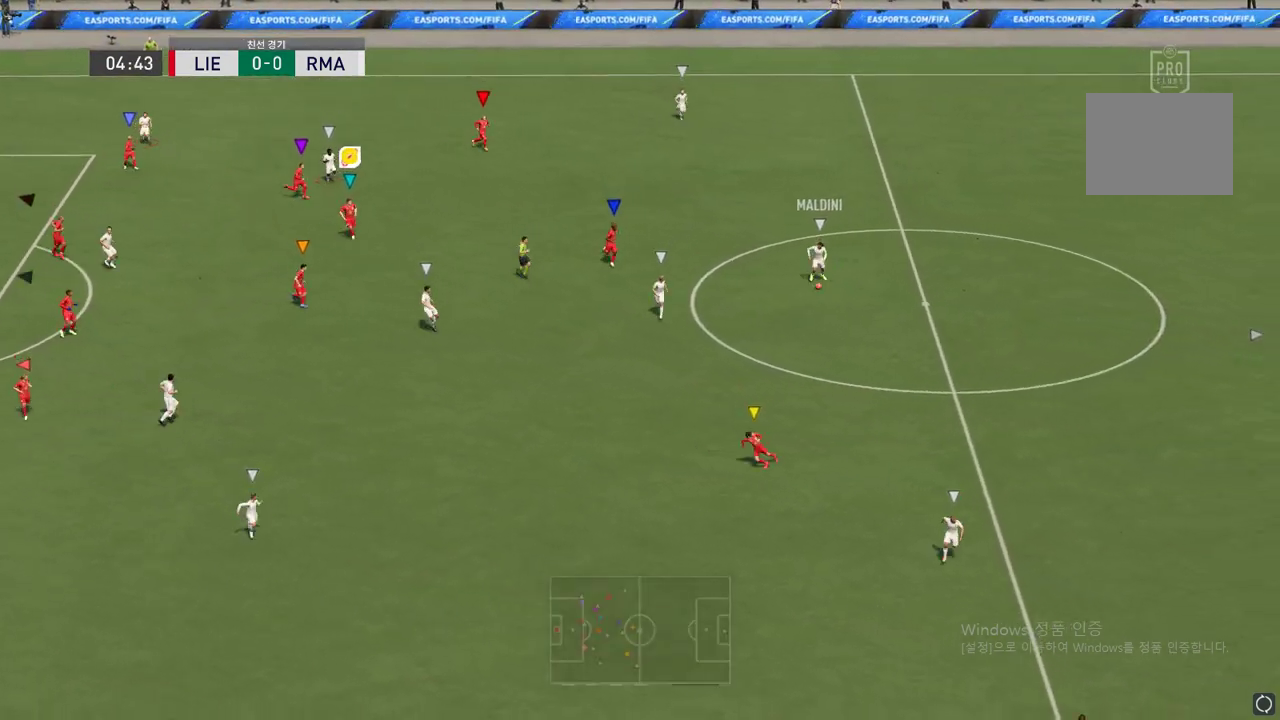
{"buttons": [], "left_stick": "down", "right_stick": "center", "events": []}
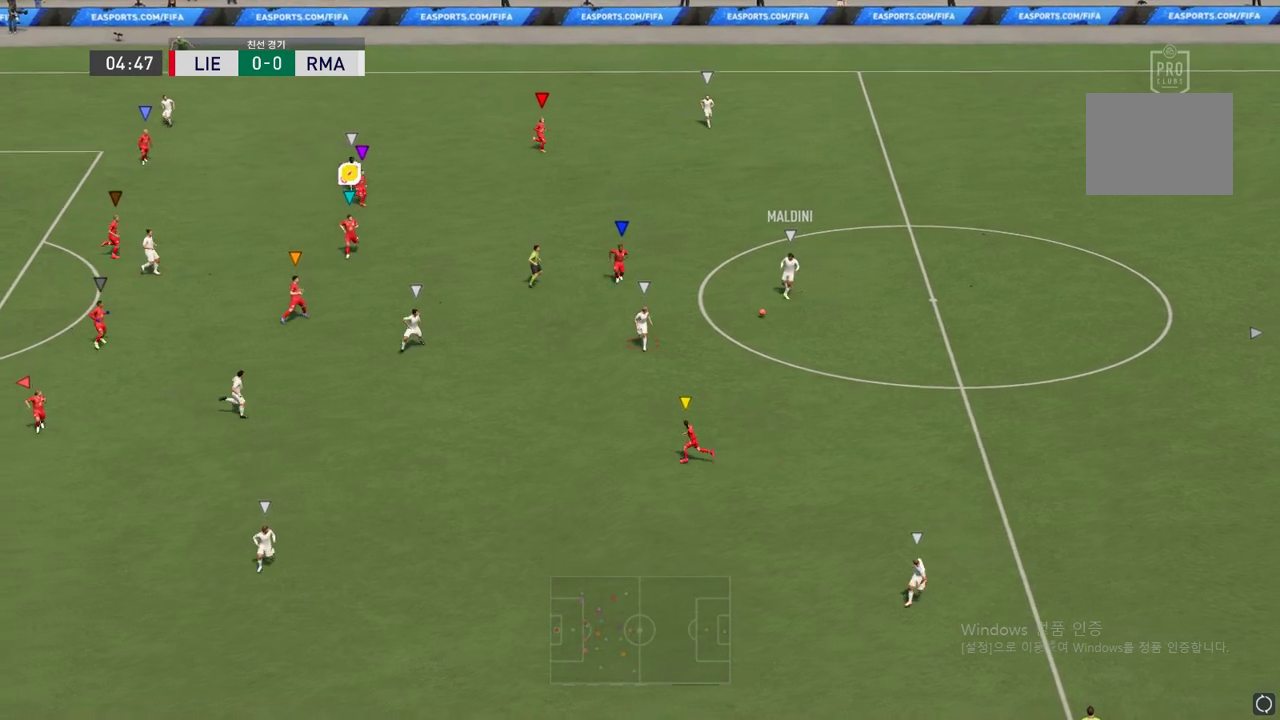
{"buttons": [], "left_stick": "down", "right_stick": "center", "events": [[235, "left_stick", "center"], [454, "left_stick", "down"]]}